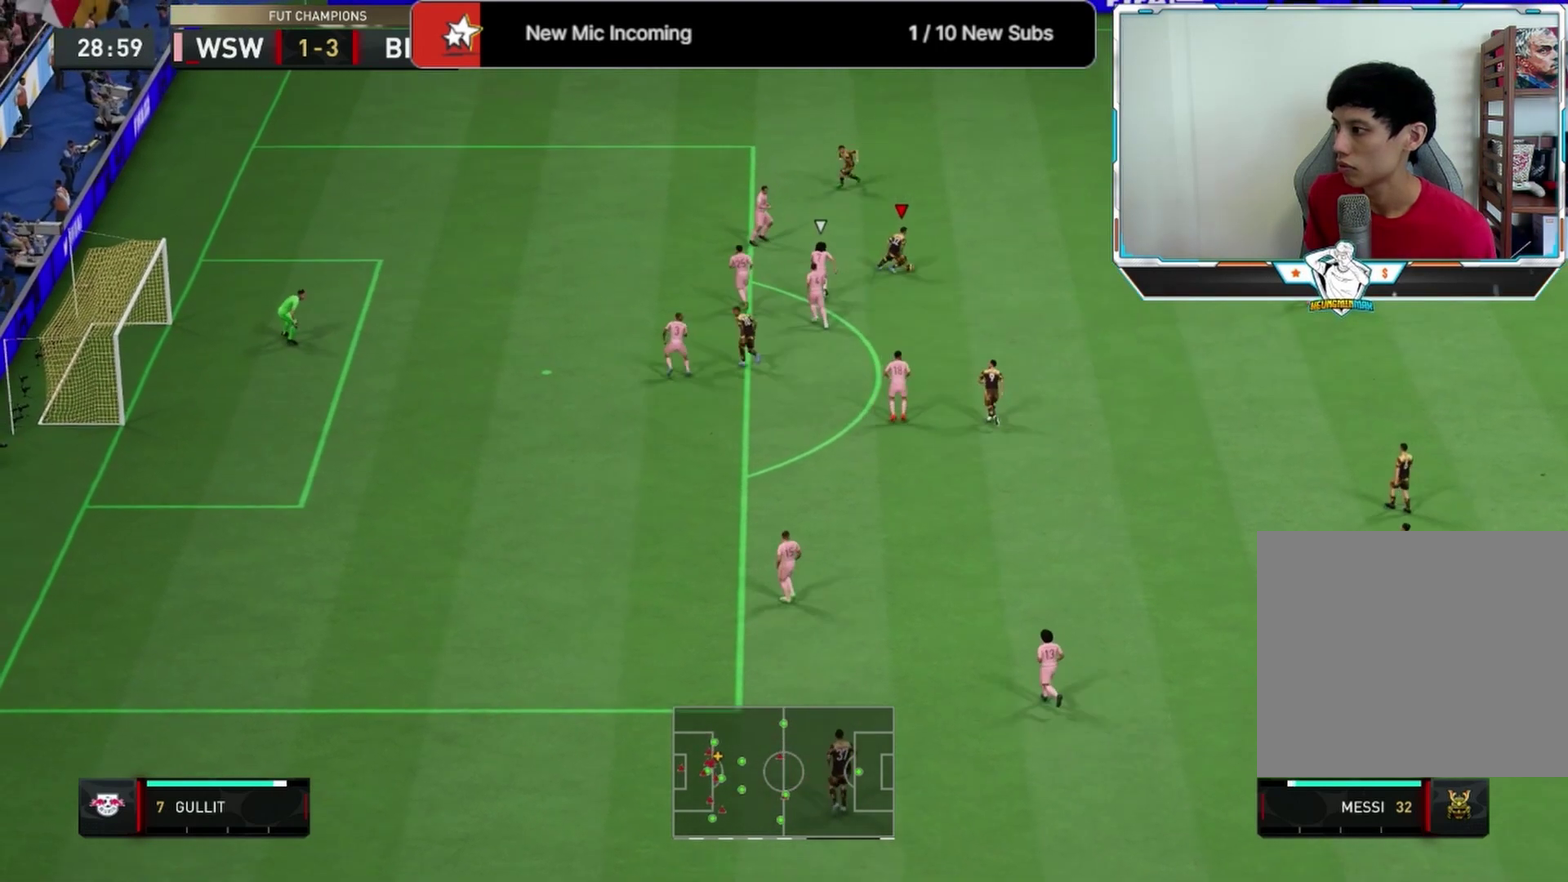
Gameplay with a controller (PlayStation layout); each line is a JSON object with the inputs held at the frame after it (dt_ms = milliseconds from this image to that frame). "events" lists button and stick changes between this image and that frame as [ms after this image, input, new state], when the widget could be followed in between.
{"dt_ms": 708, "buttons": ["L1"], "left_stick": "down-left", "right_stick": "center", "events": [[291, "left_stick", "down"], [458, "L1", "down"], [708, "left_stick", "down-left"]]}
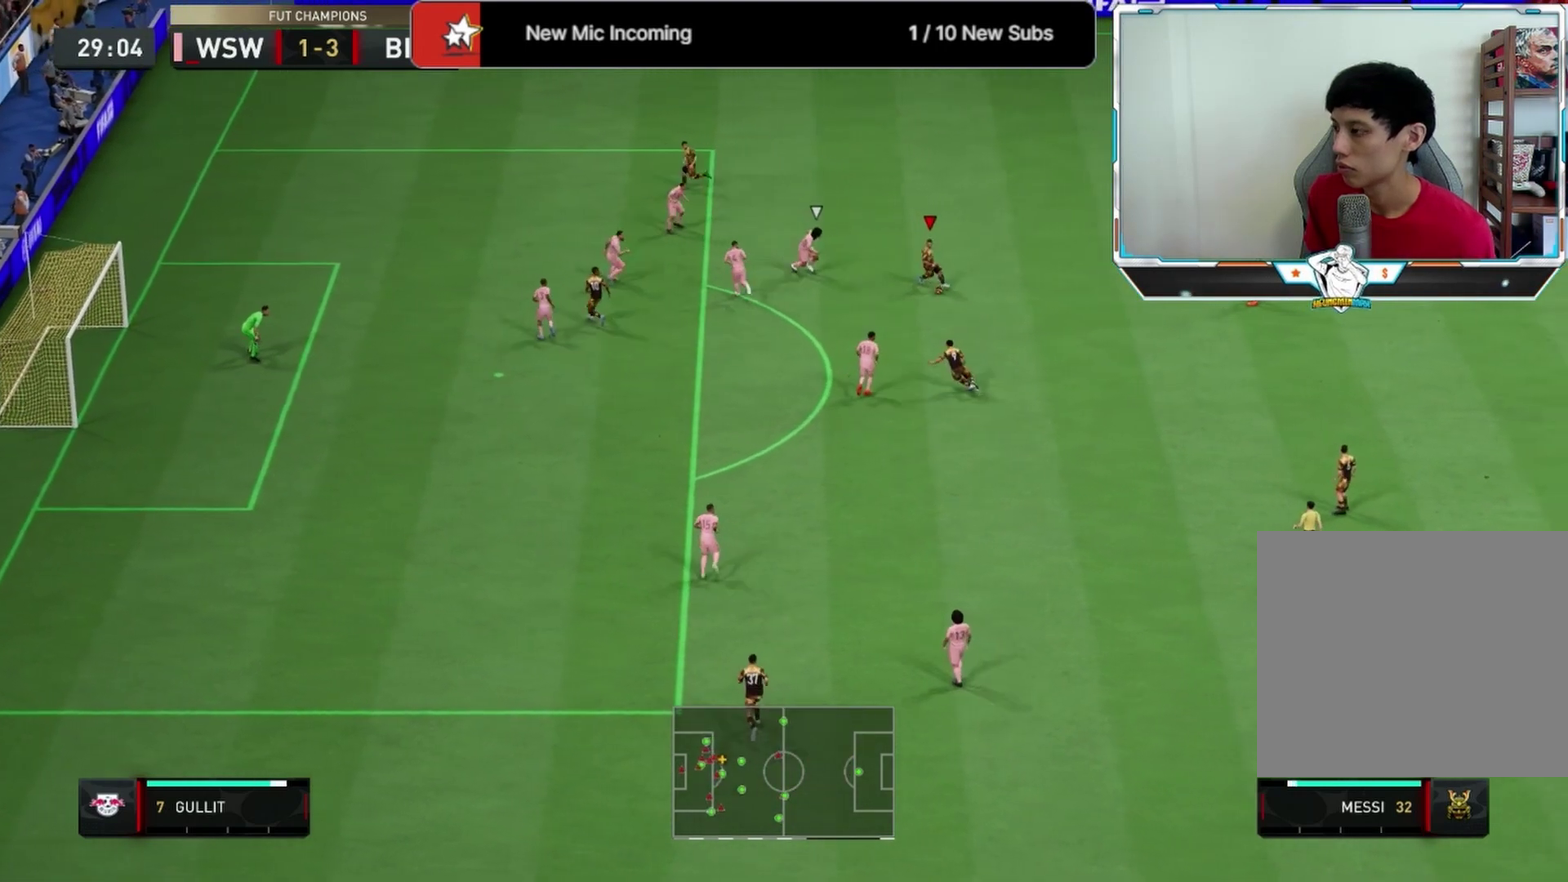
{"dt_ms": 583, "buttons": [], "left_stick": "down-right", "right_stick": "center", "events": [[125, "L1", "up"], [125, "left_stick", "down"], [208, "left_stick", "down-right"]]}
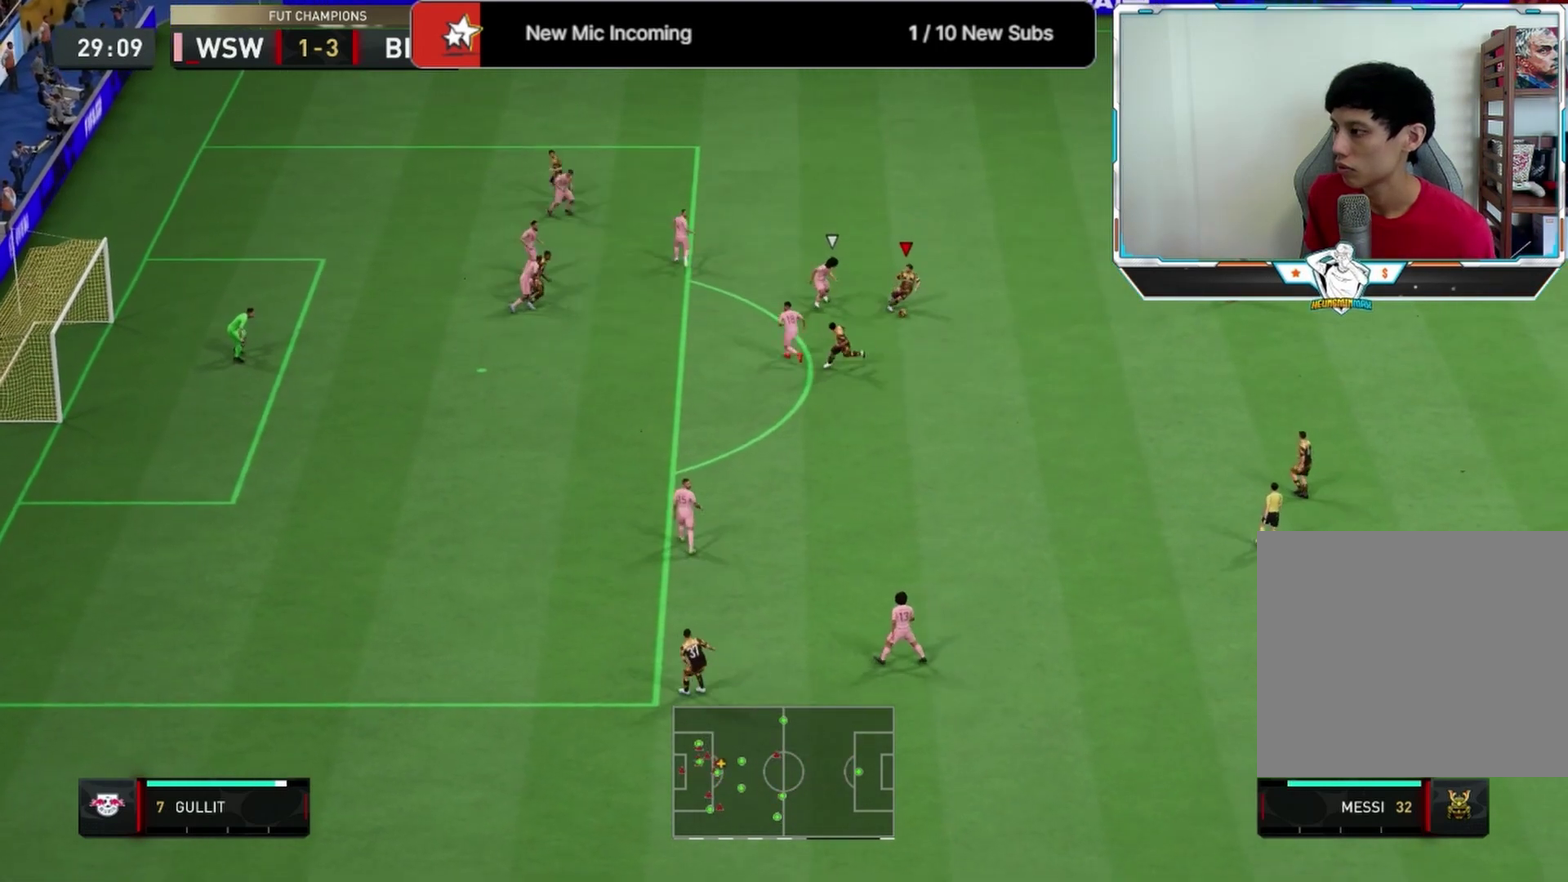
{"dt_ms": 292, "buttons": [], "left_stick": "down-right", "right_stick": "center", "events": [[125, "CROSS", "down"], [250, "CROSS", "up"]]}
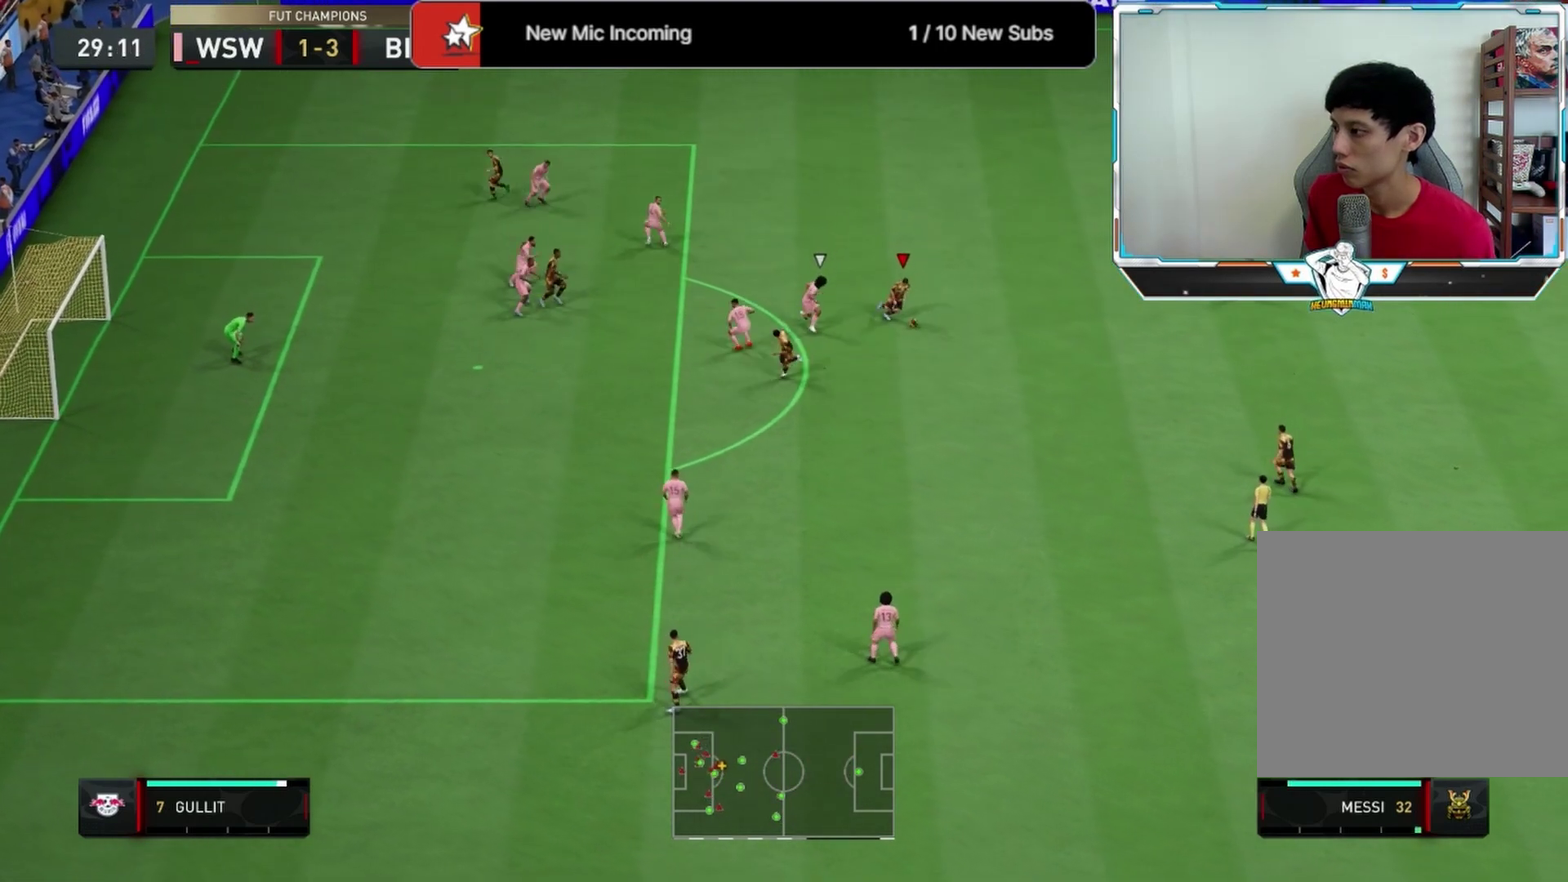
{"dt_ms": 500, "buttons": [], "left_stick": "left", "right_stick": "center", "events": [[375, "left_stick", "down-left"], [458, "left_stick", "left"]]}
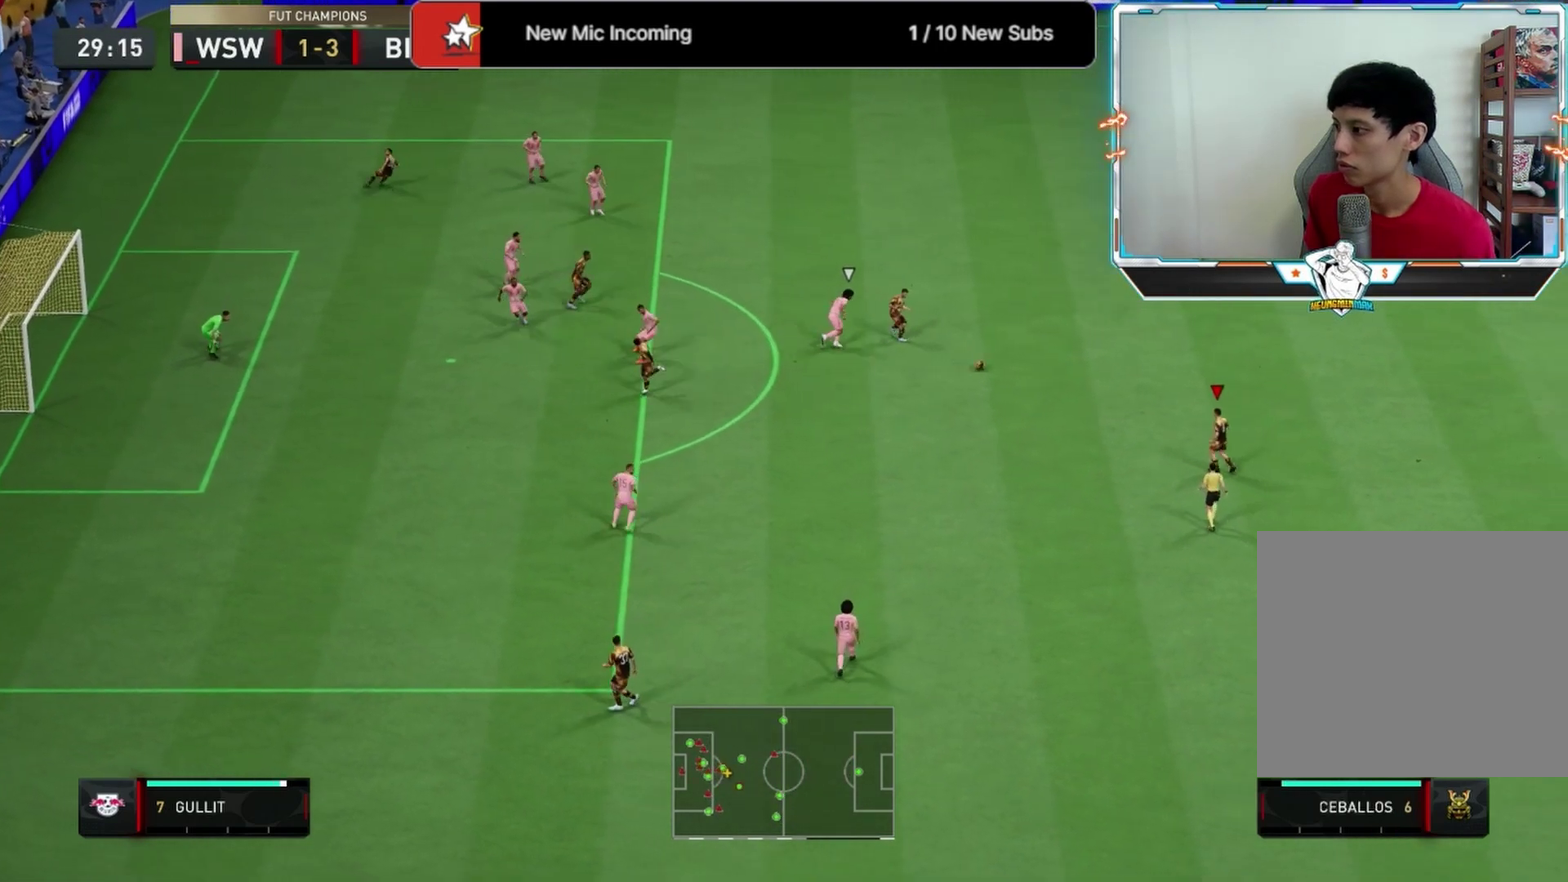
{"dt_ms": 500, "buttons": [], "left_stick": "down-left", "right_stick": "center", "events": [[458, "left_stick", "down-left"]]}
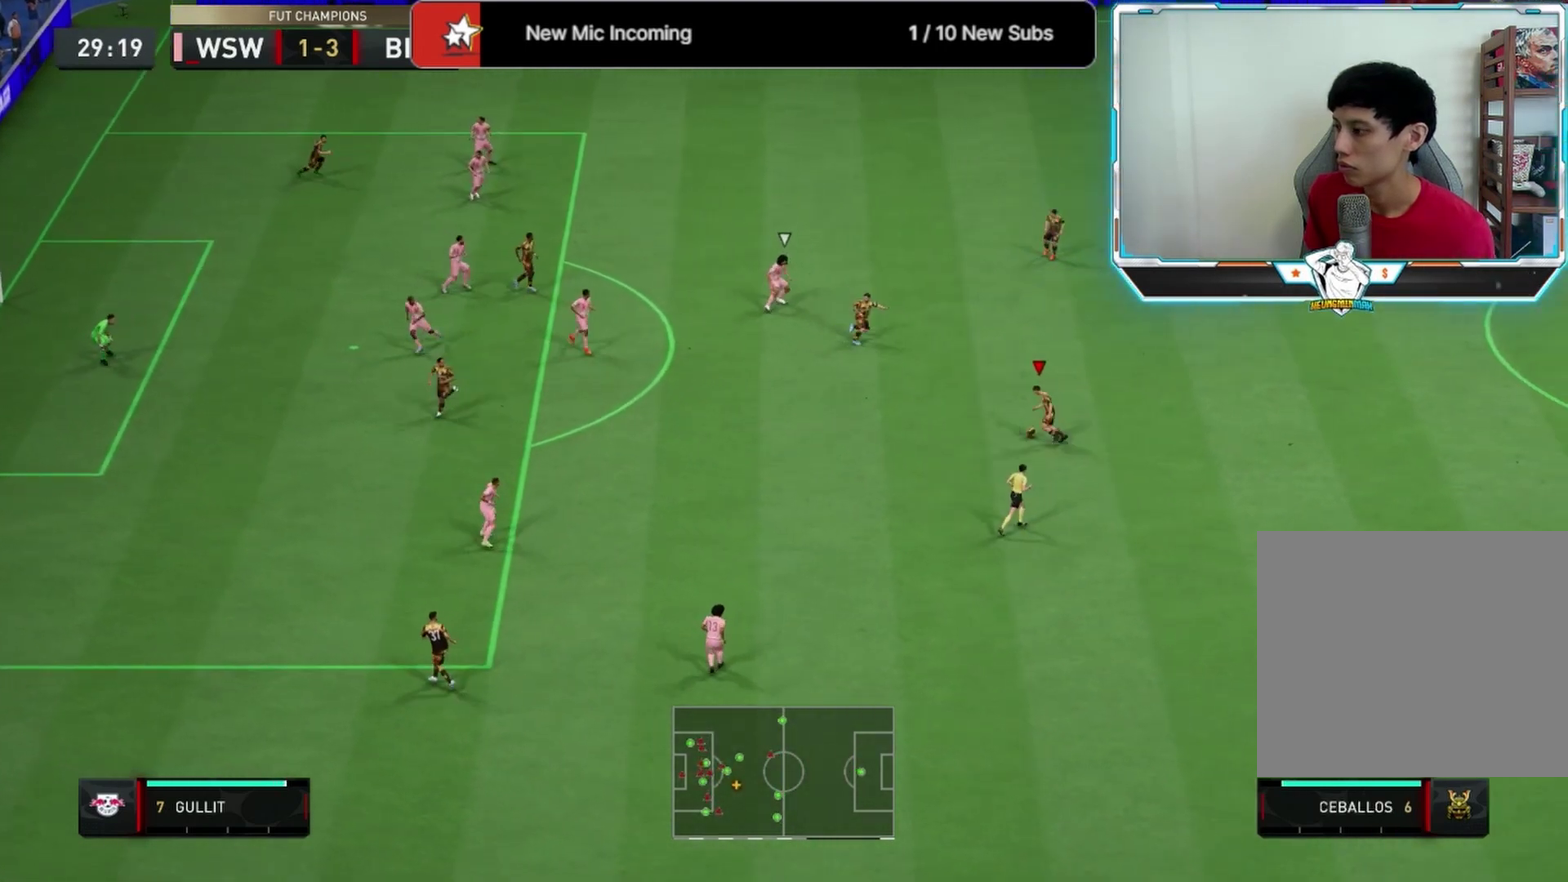
{"dt_ms": 333, "buttons": ["R2"], "left_stick": "down-left", "right_stick": "center", "events": [[167, "R2", "down"]]}
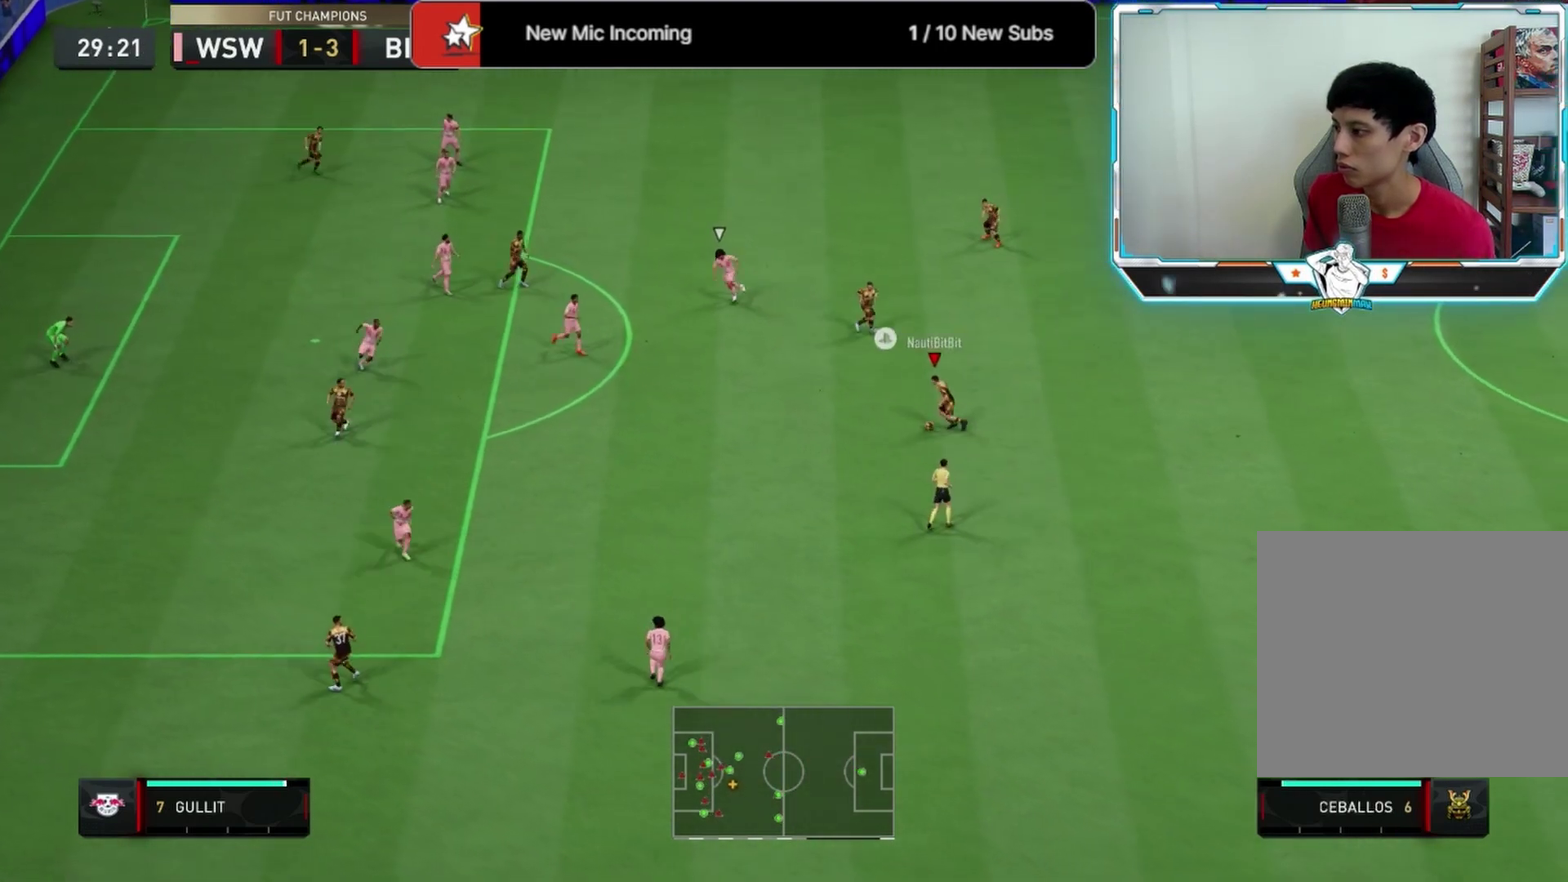
{"dt_ms": 667, "buttons": ["CROSS", "SQUARE"], "left_stick": "center", "right_stick": "center"}
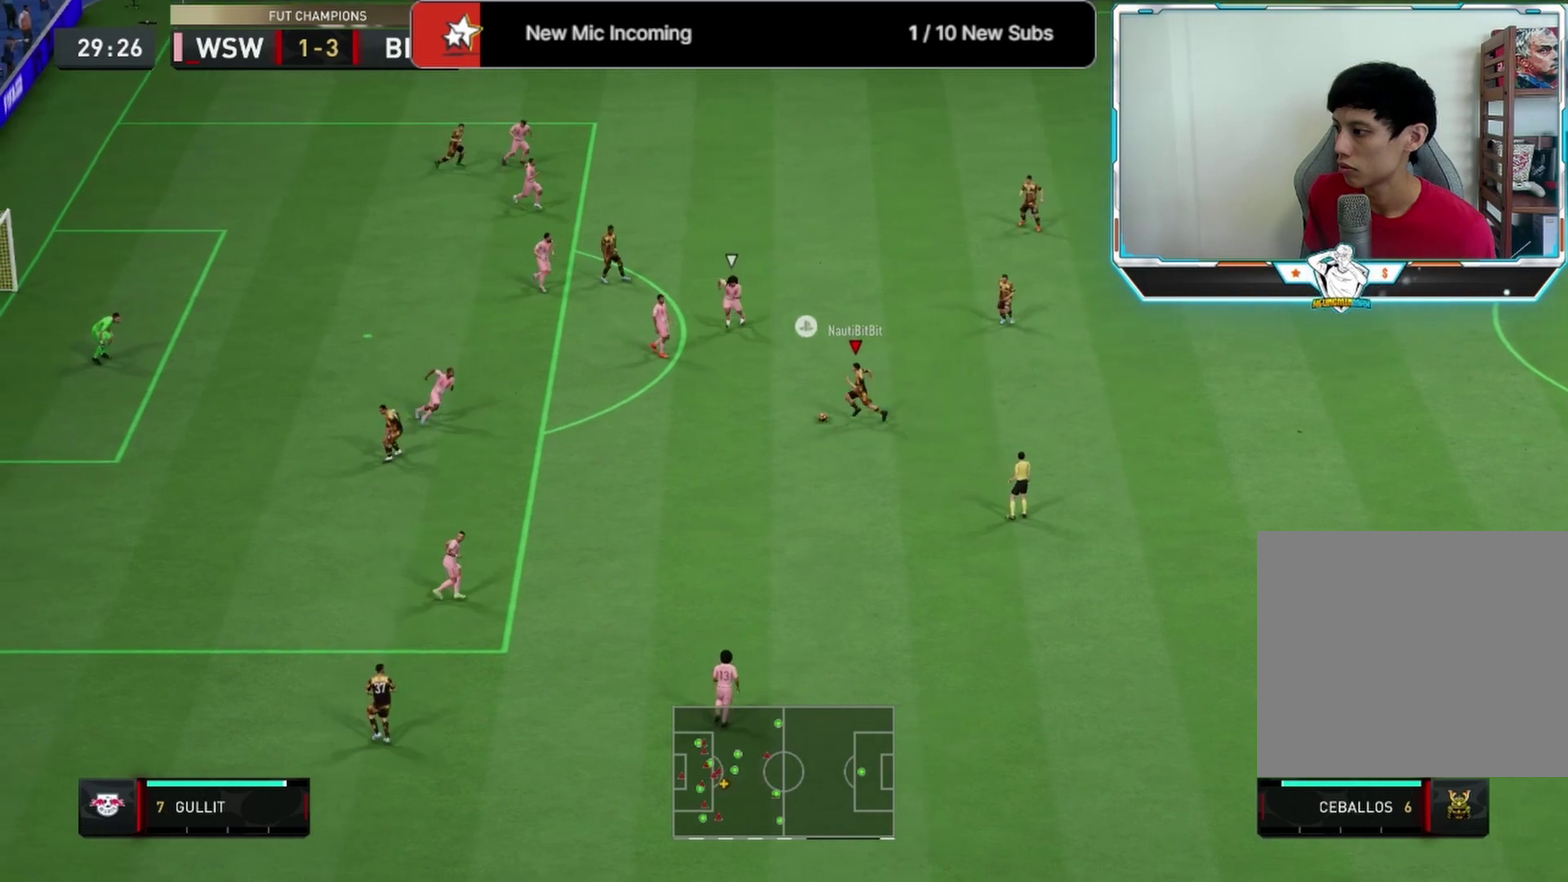
{"dt_ms": 333, "buttons": [], "left_stick": "center", "right_stick": "center"}
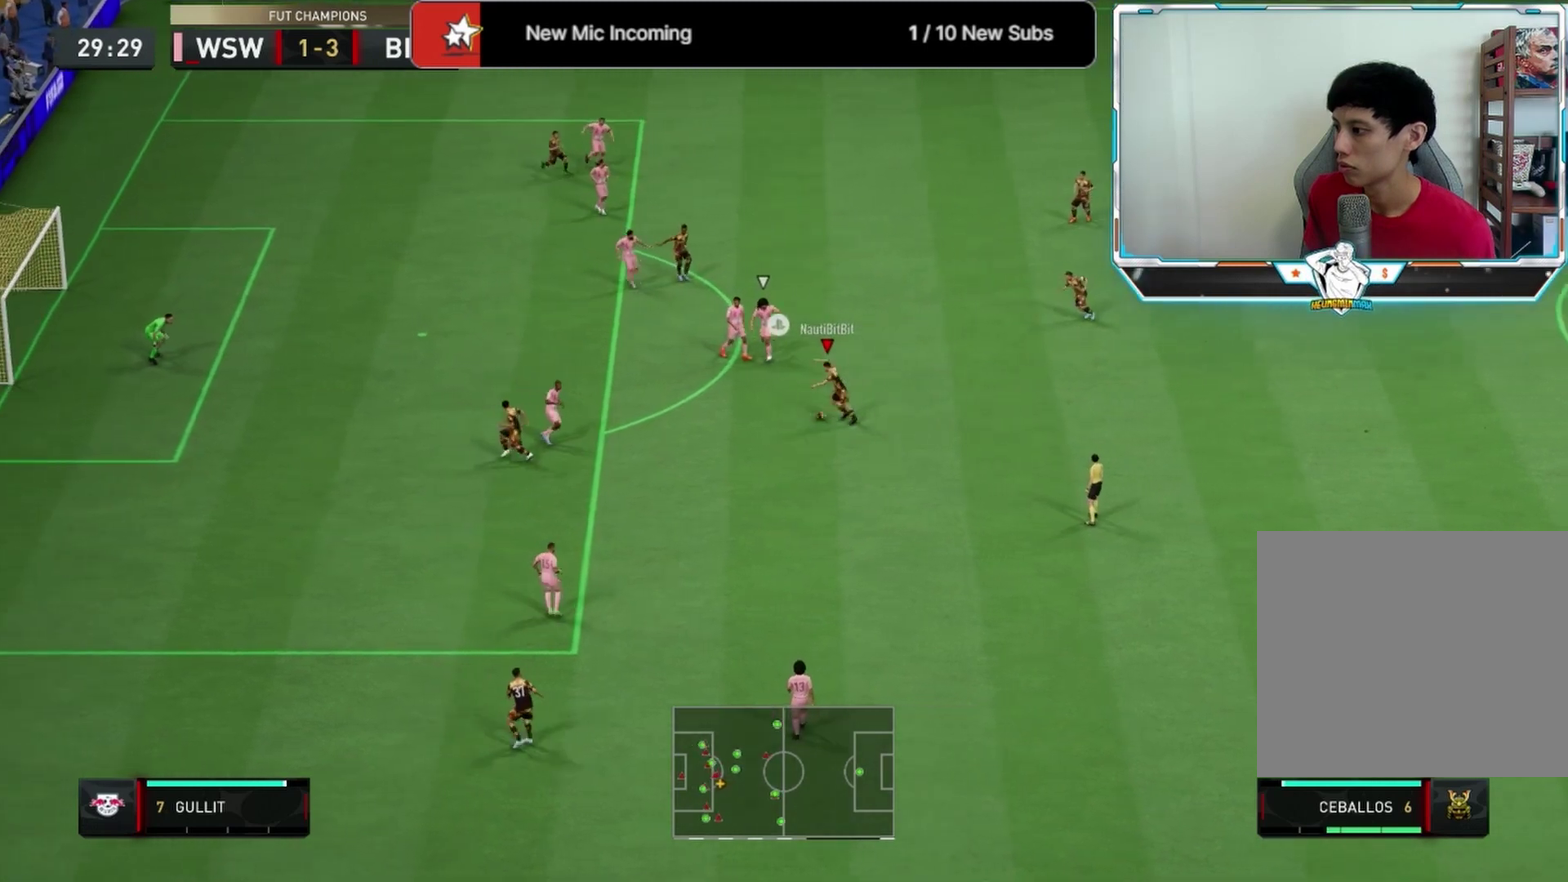
{"dt_ms": 667, "buttons": [], "left_stick": "up-right", "right_stick": "center"}
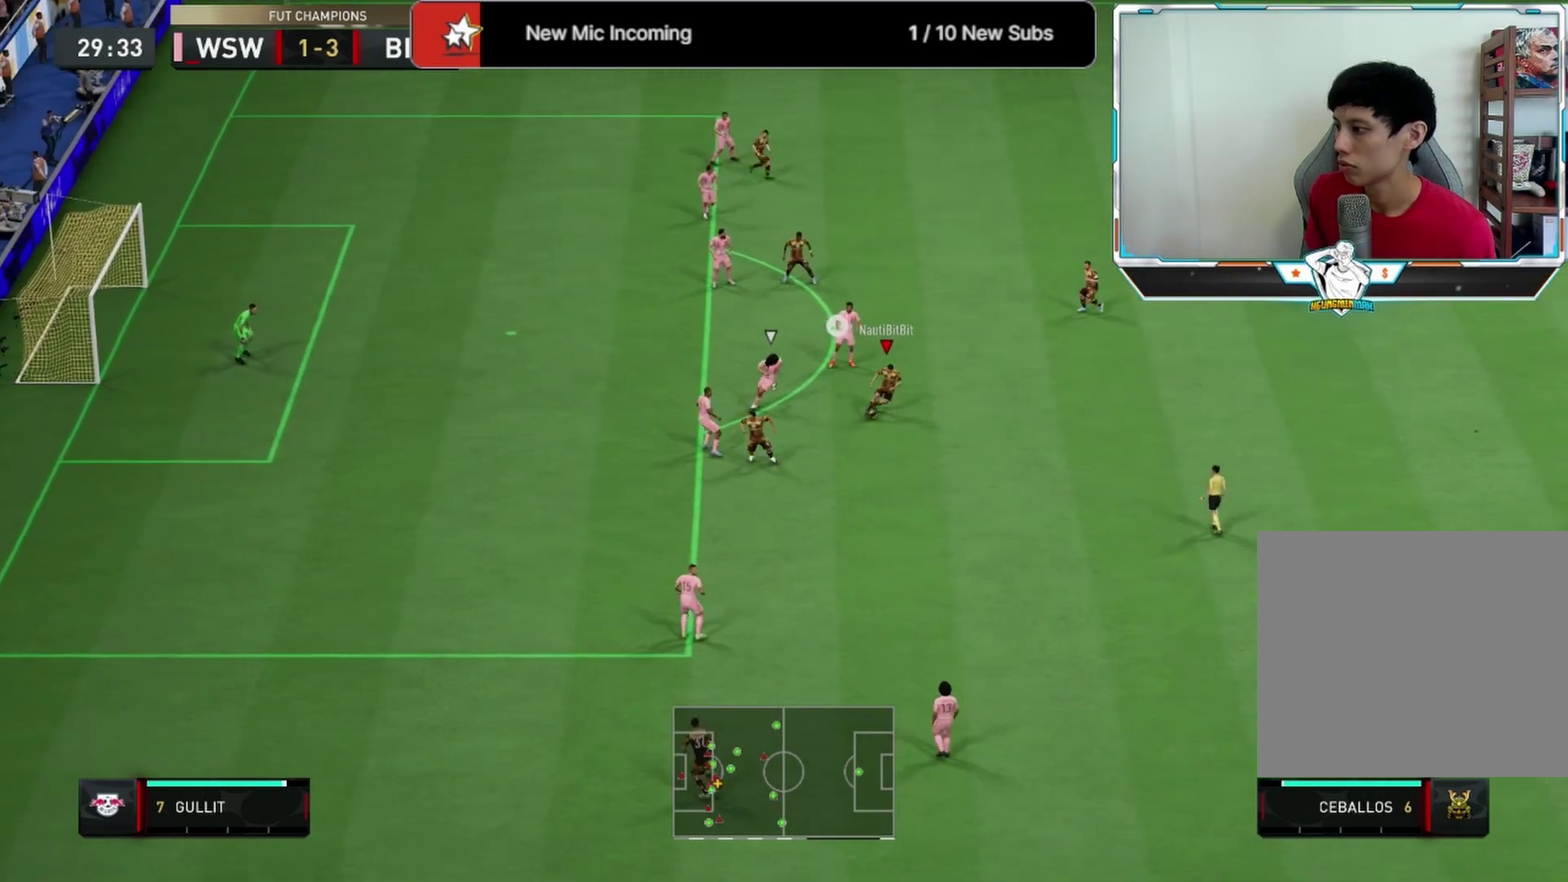
{"dt_ms": 708, "buttons": ["CROSS"], "left_stick": "up-left", "right_stick": "center", "events": [[292, "L1", "down"], [417, "L1", "up"], [458, "left_stick", "up"], [667, "CROSS", "down"], [667, "left_stick", "up-left"]]}
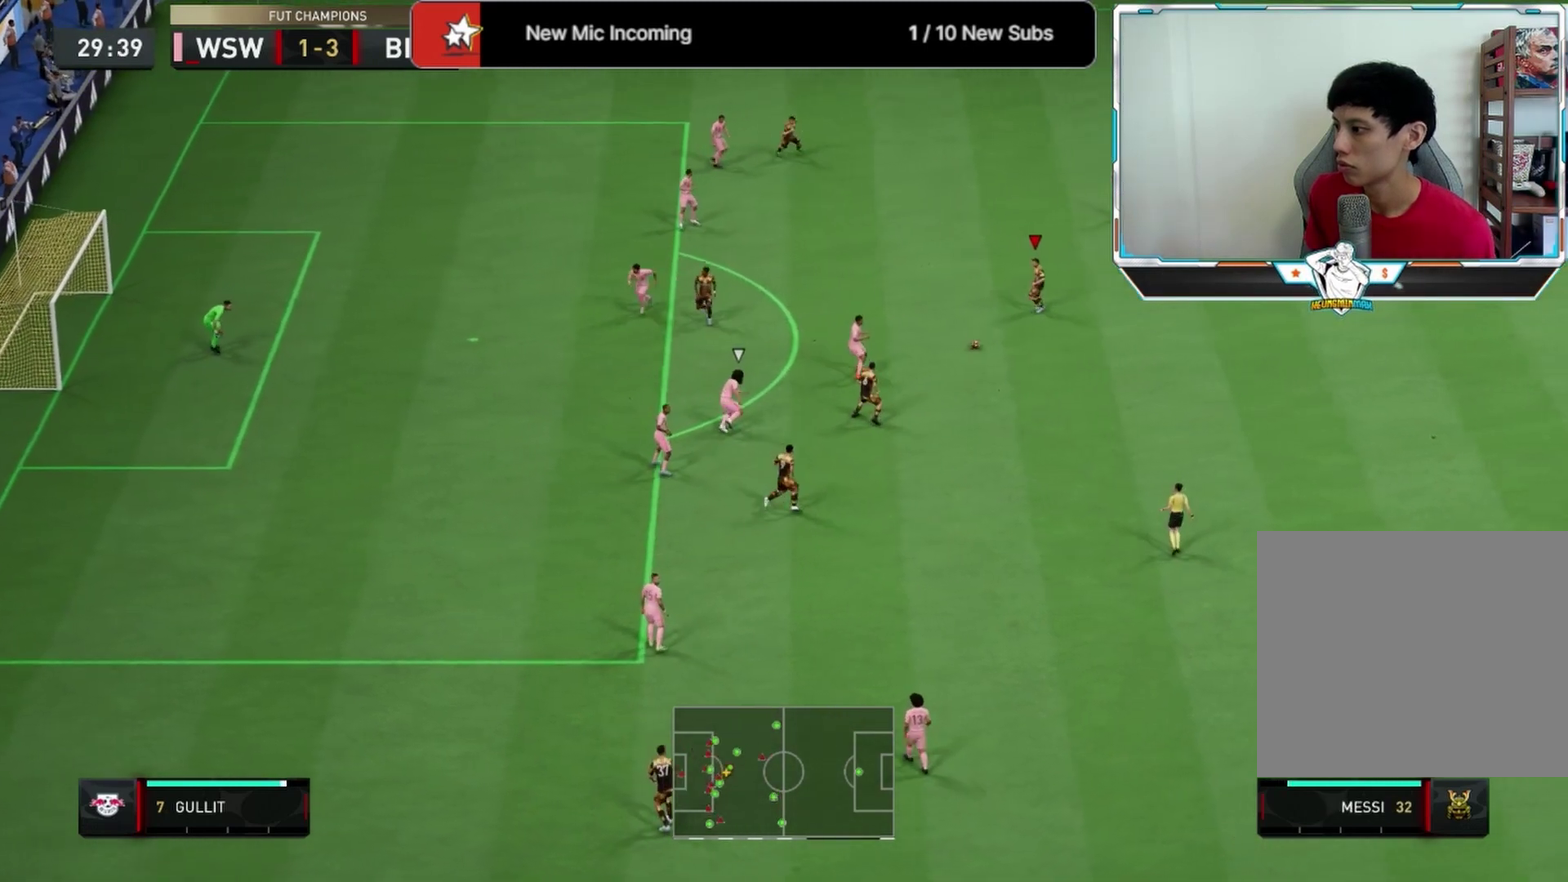
{"dt_ms": 292, "buttons": [], "left_stick": "left", "right_stick": "center", "events": [[84, "CROSS", "up"], [167, "left_stick", "left"]]}
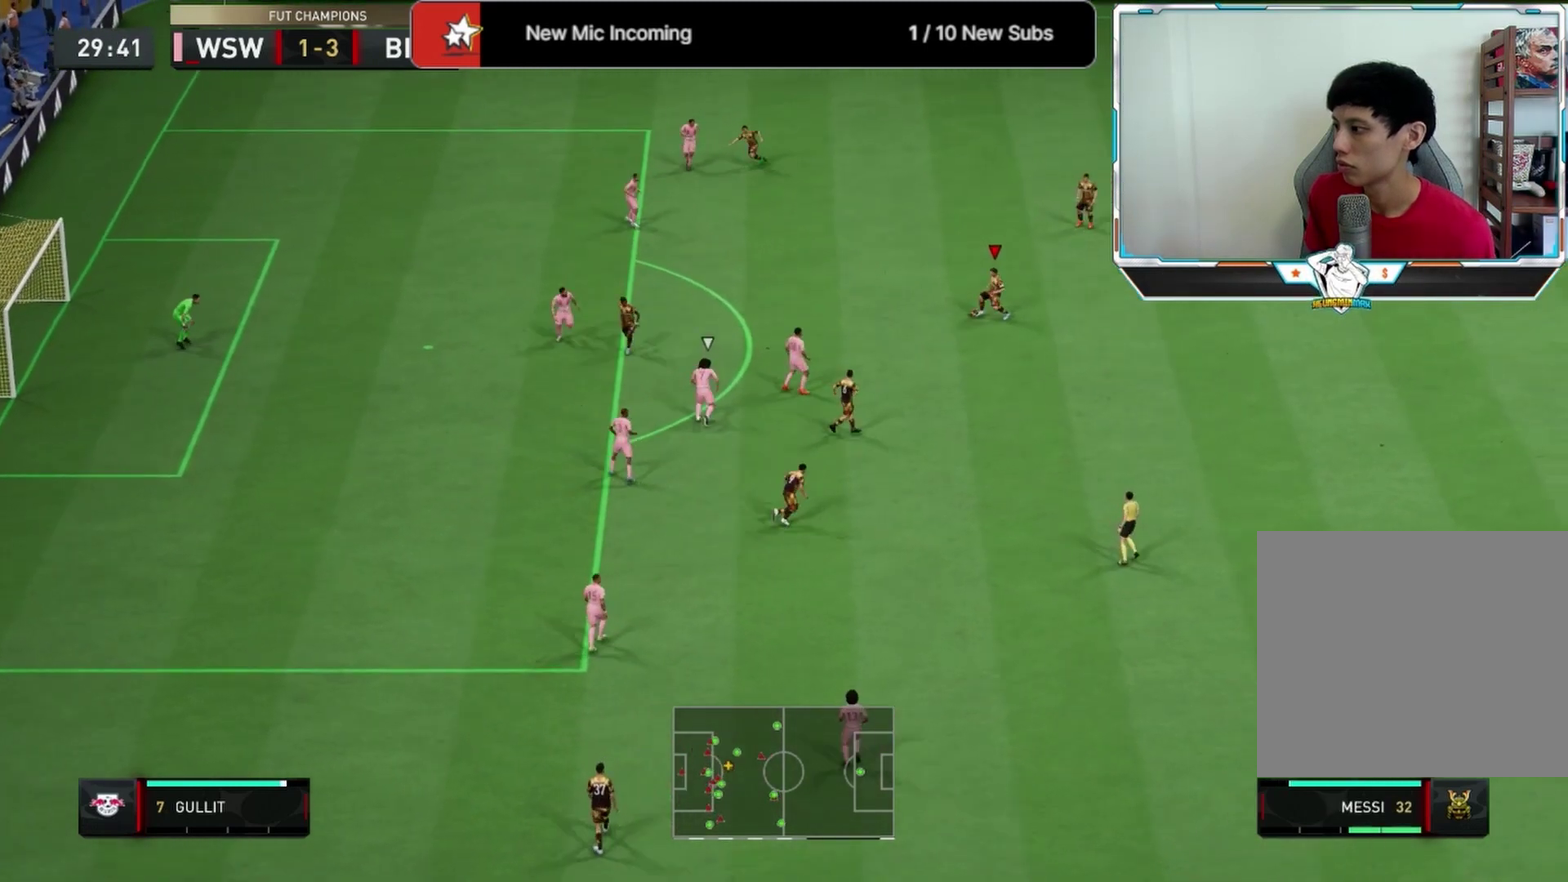
{"dt_ms": 500, "buttons": [], "left_stick": "down-right", "right_stick": "center", "events": [[250, "left_stick", "center"], [417, "left_stick", "down-right"]]}
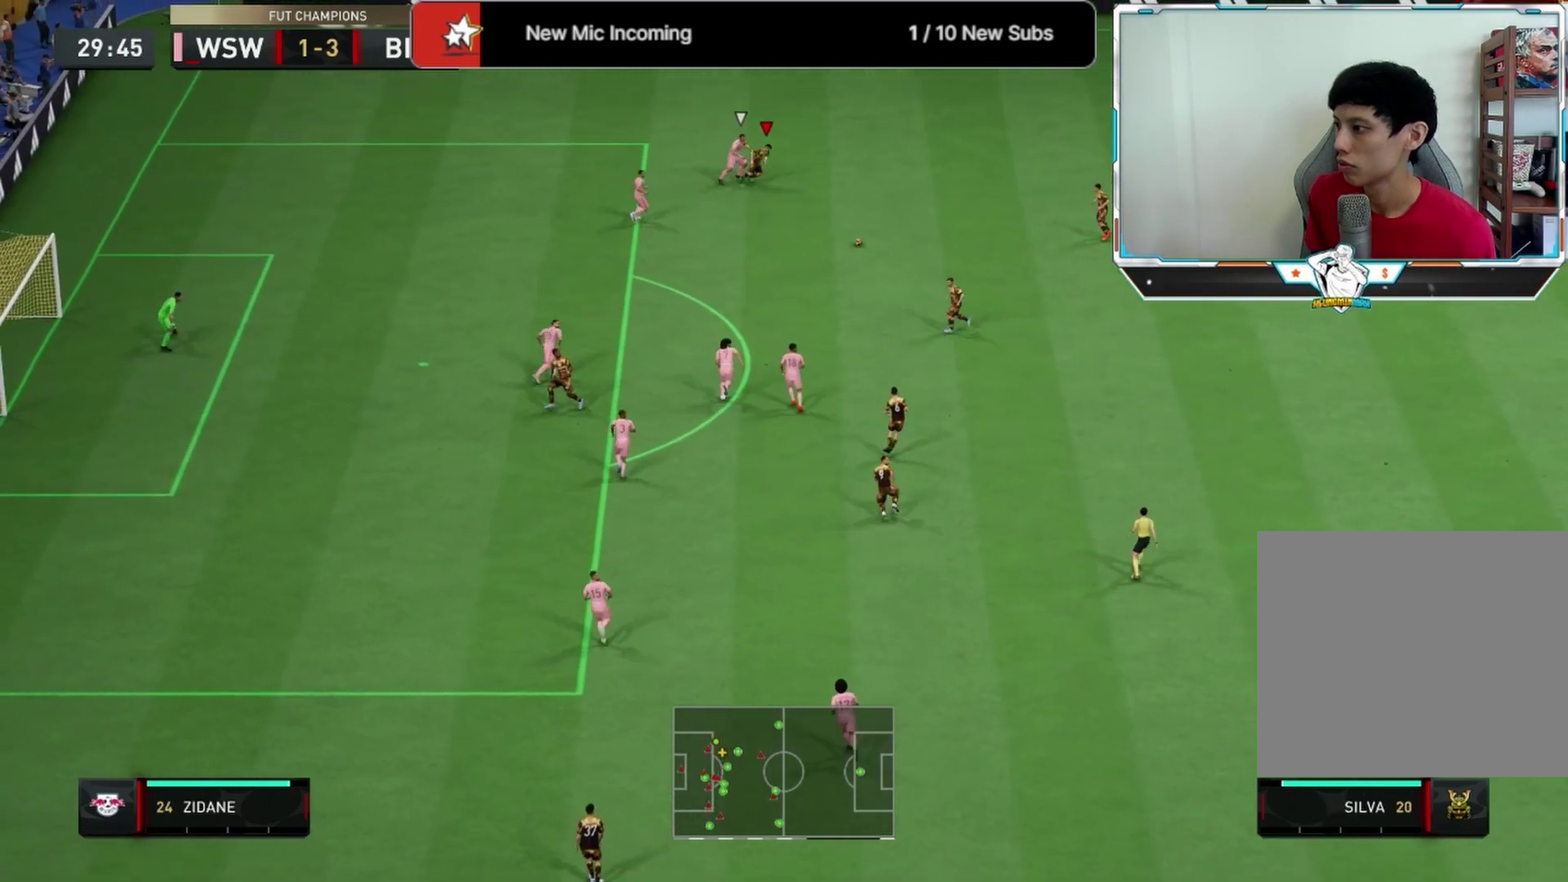
{"dt_ms": 500, "buttons": [], "left_stick": "down-right", "right_stick": "center", "events": [[83, "CROSS", "down"], [167, "CROSS", "up"]]}
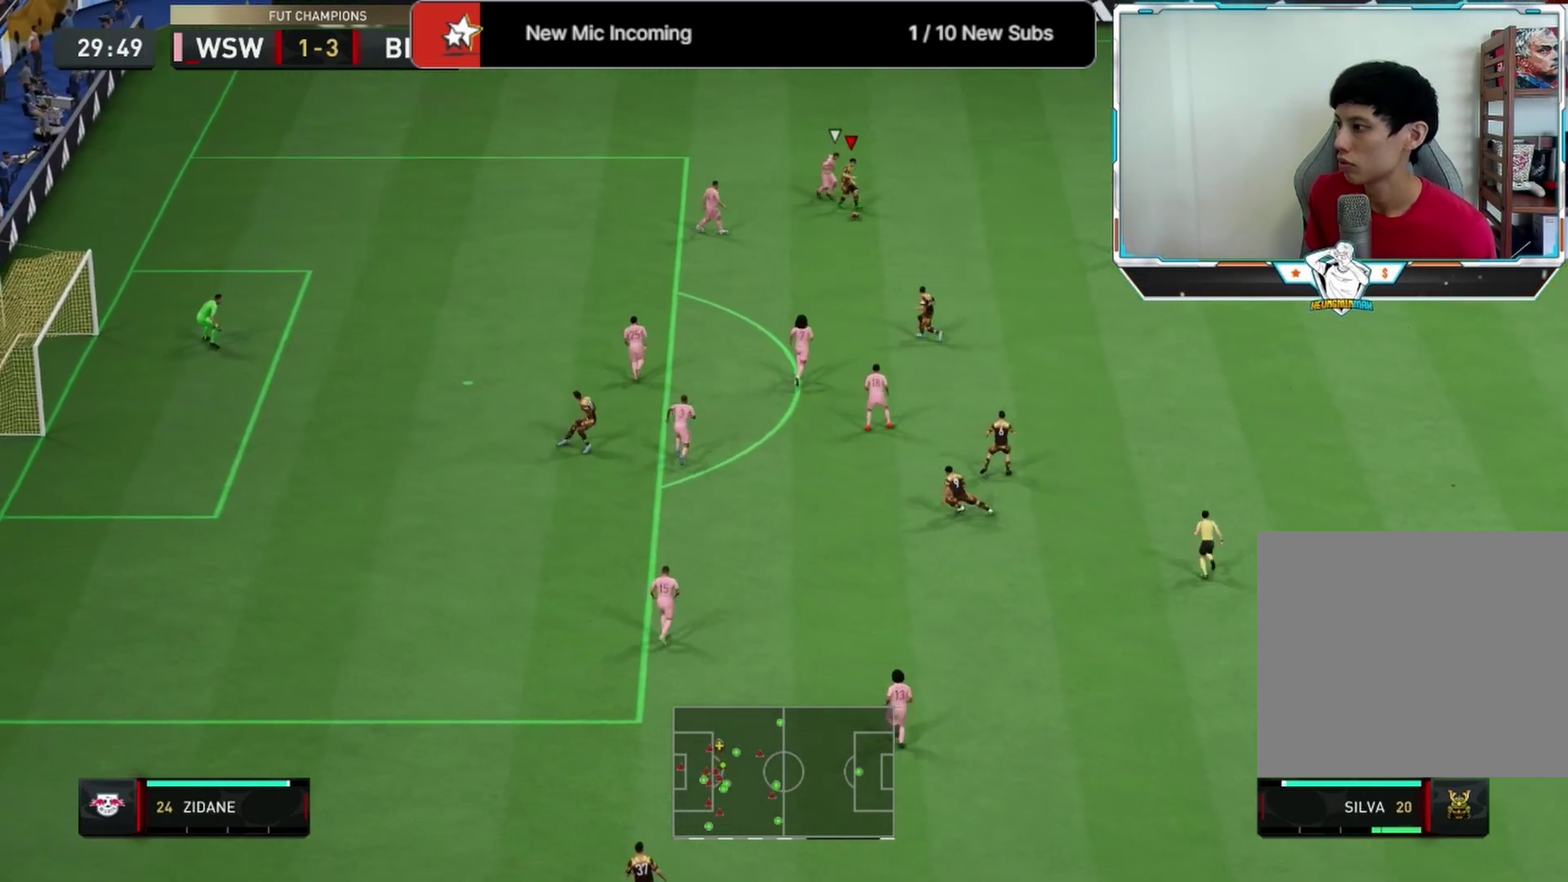
{"dt_ms": 417, "buttons": [], "left_stick": "right", "right_stick": "center", "events": [[167, "left_stick", "up-right"], [333, "left_stick", "right"]]}
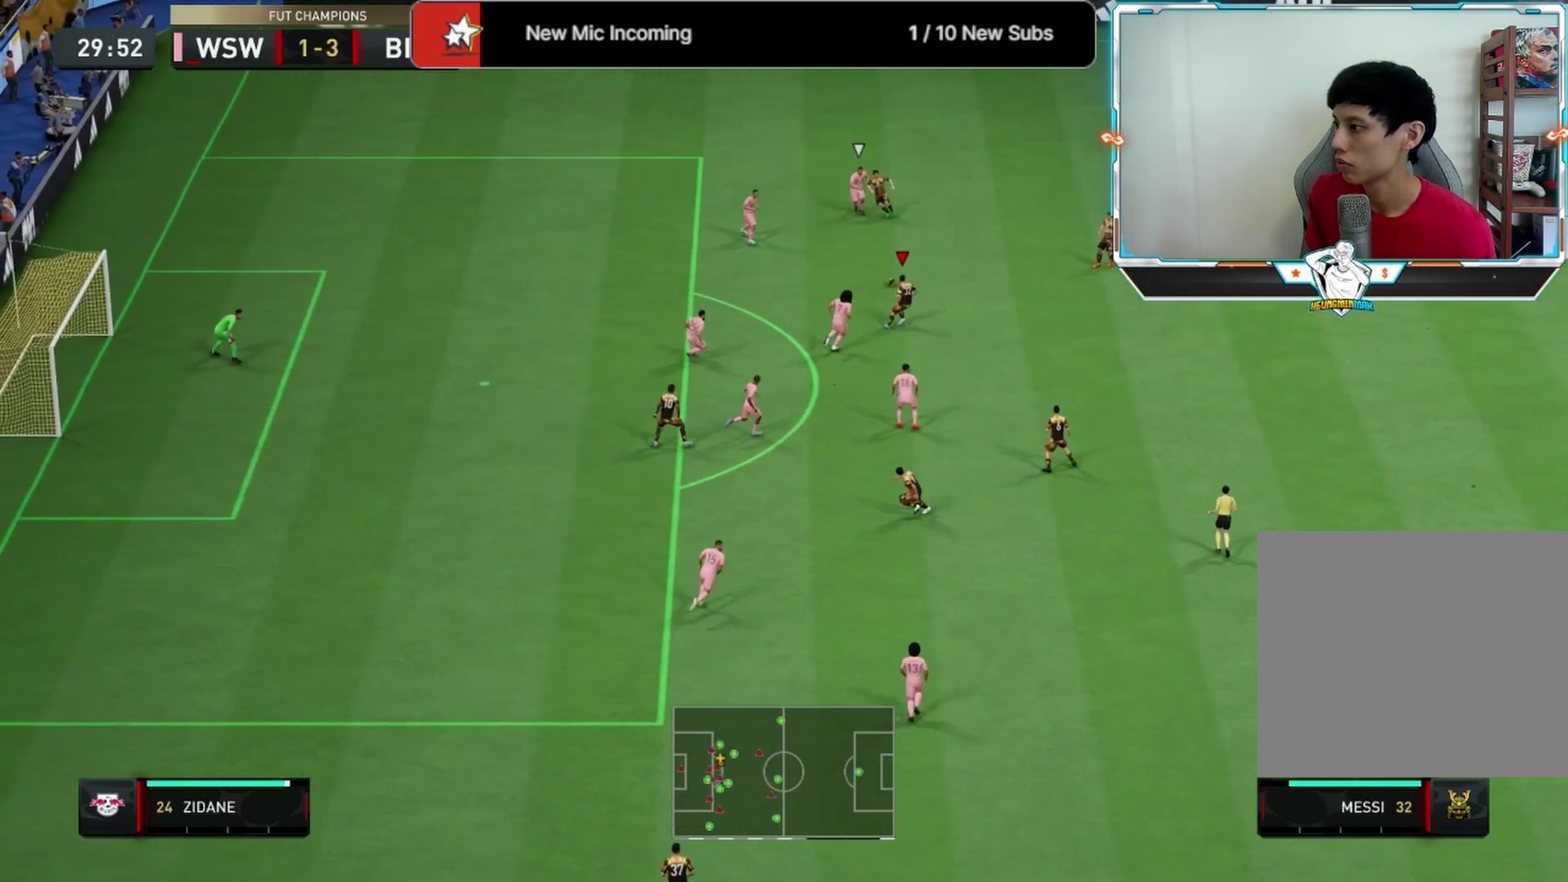
{"dt_ms": 583, "buttons": [], "left_stick": "down-right", "right_stick": "center", "events": [[333, "left_stick", "down-right"]]}